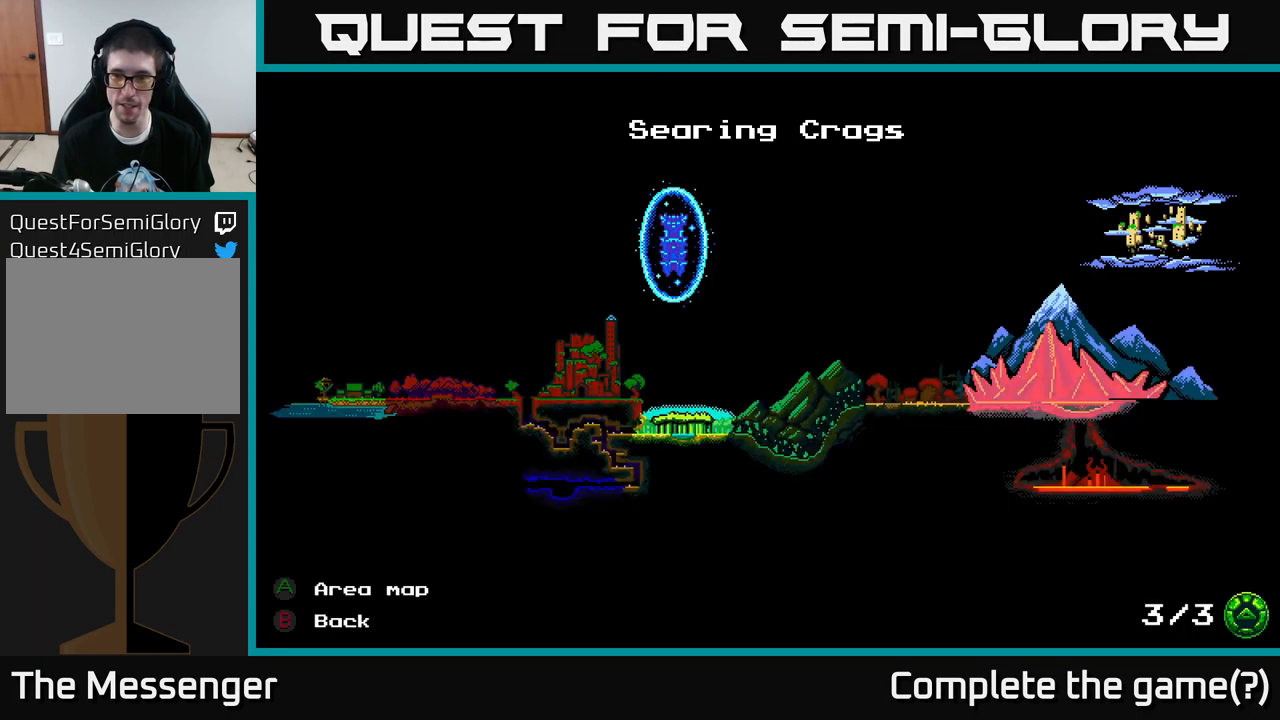
Gameplay with a controller (Xbox layout); each line is a JSON object with the inputs held at the frame after it. "events" lists button and stick changes between this image and that frame as [ms after this image, input, new state], when the widget could be followed in between.
{"buttons": ["DPAD_RIGHT"], "left_stick": "center", "right_stick": "center", "events": [[166, "DPAD_RIGHT", "up"], [183, "B", "down"], [266, "B", "up"], [300, "DPAD_RIGHT", "down"]]}
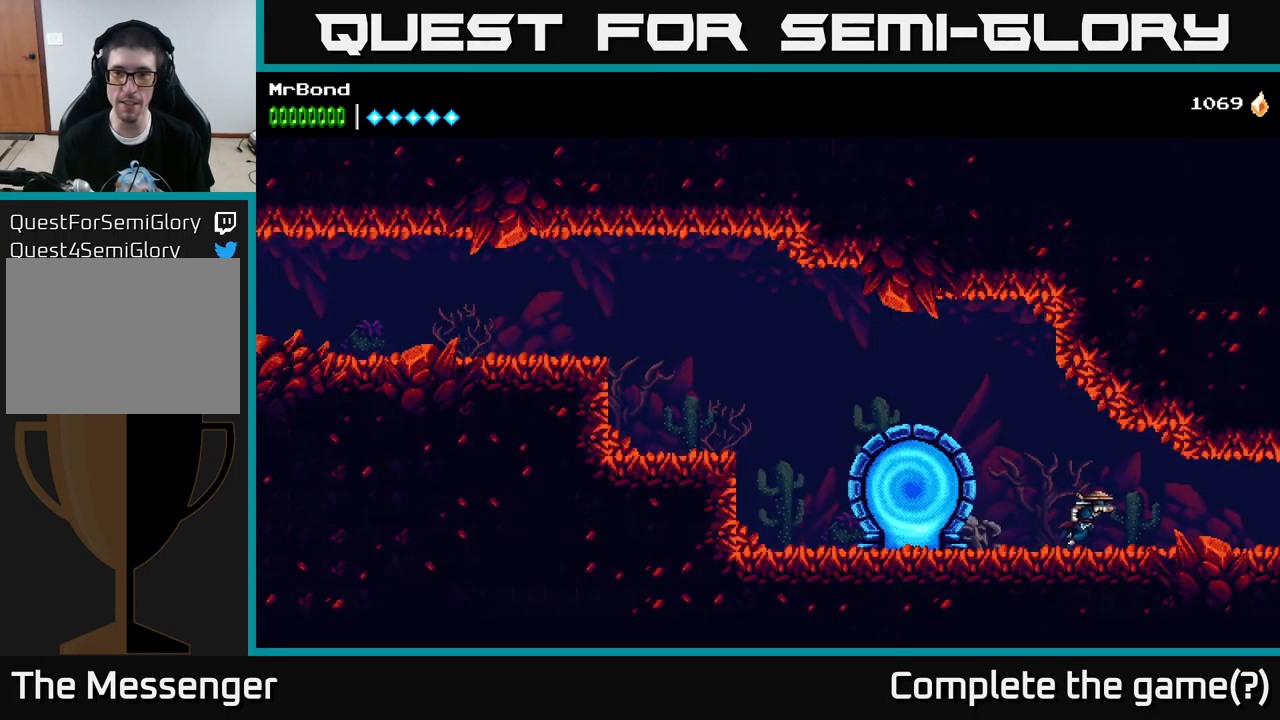
{"buttons": ["DPAD_RIGHT"], "left_stick": "center", "right_stick": "center", "events": []}
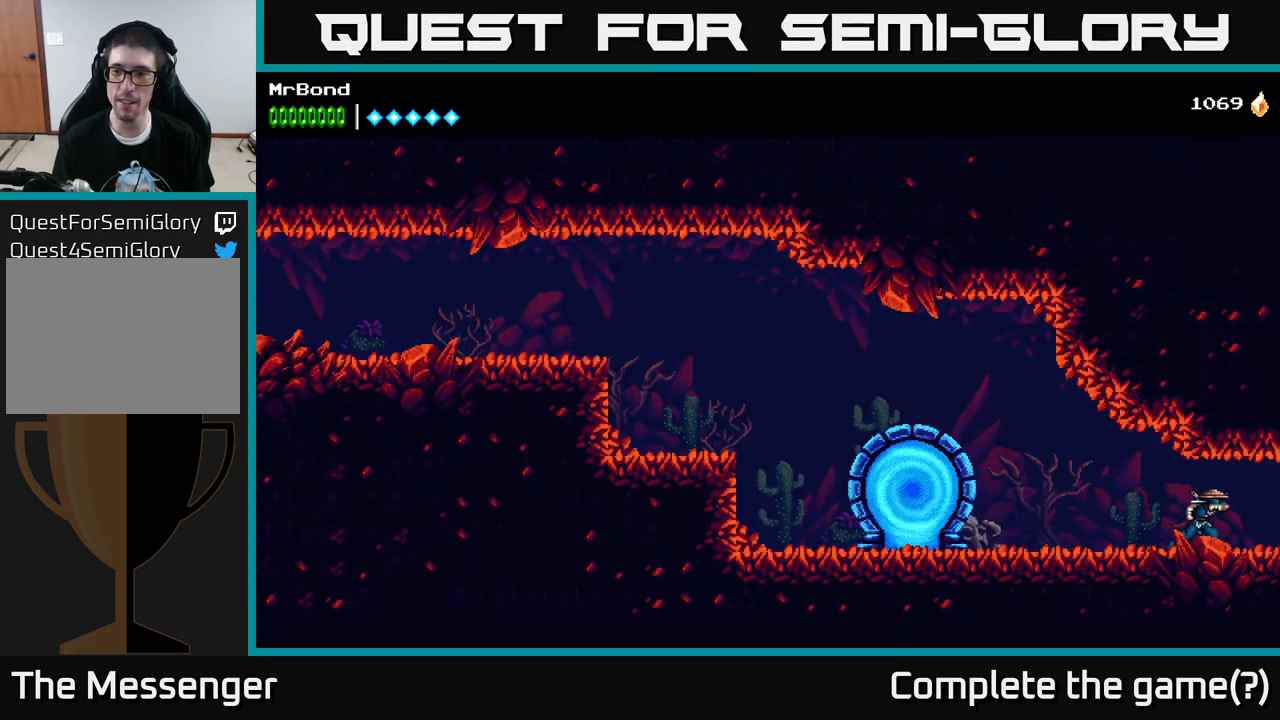
{"buttons": ["DPAD_RIGHT"], "left_stick": "center", "right_stick": "center", "events": []}
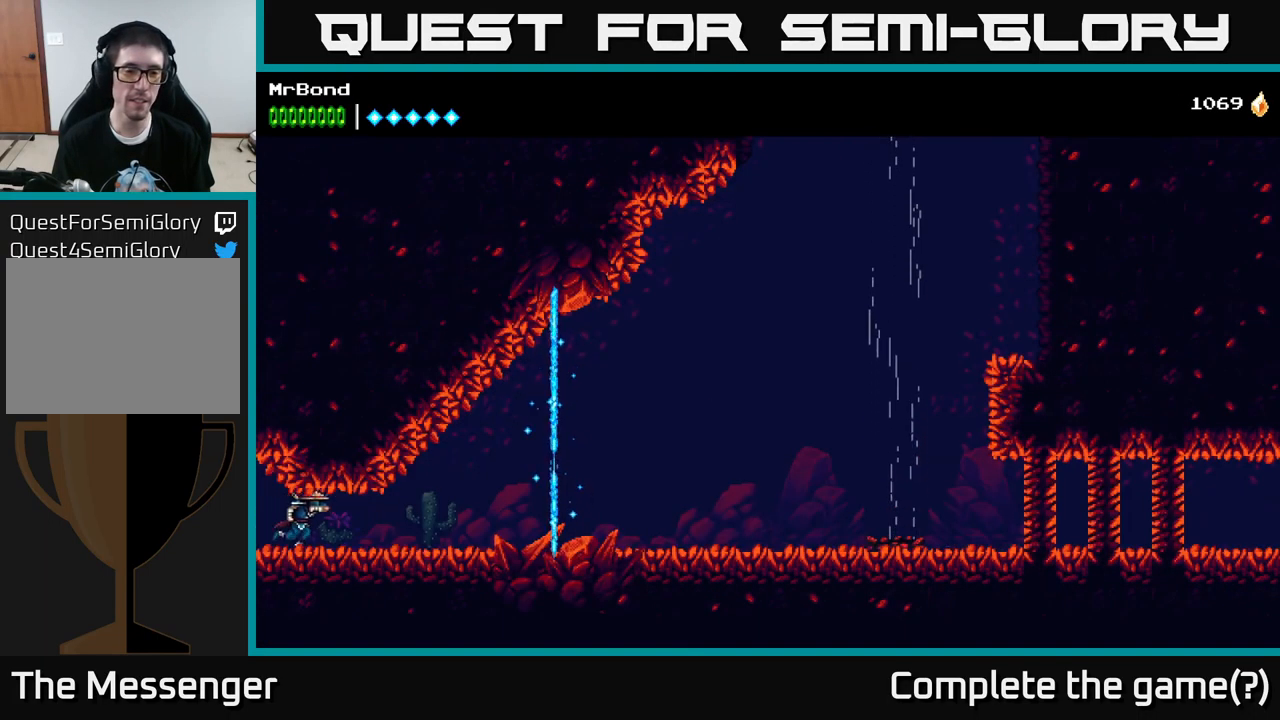
{"buttons": ["DPAD_RIGHT"], "left_stick": "center", "right_stick": "center", "events": []}
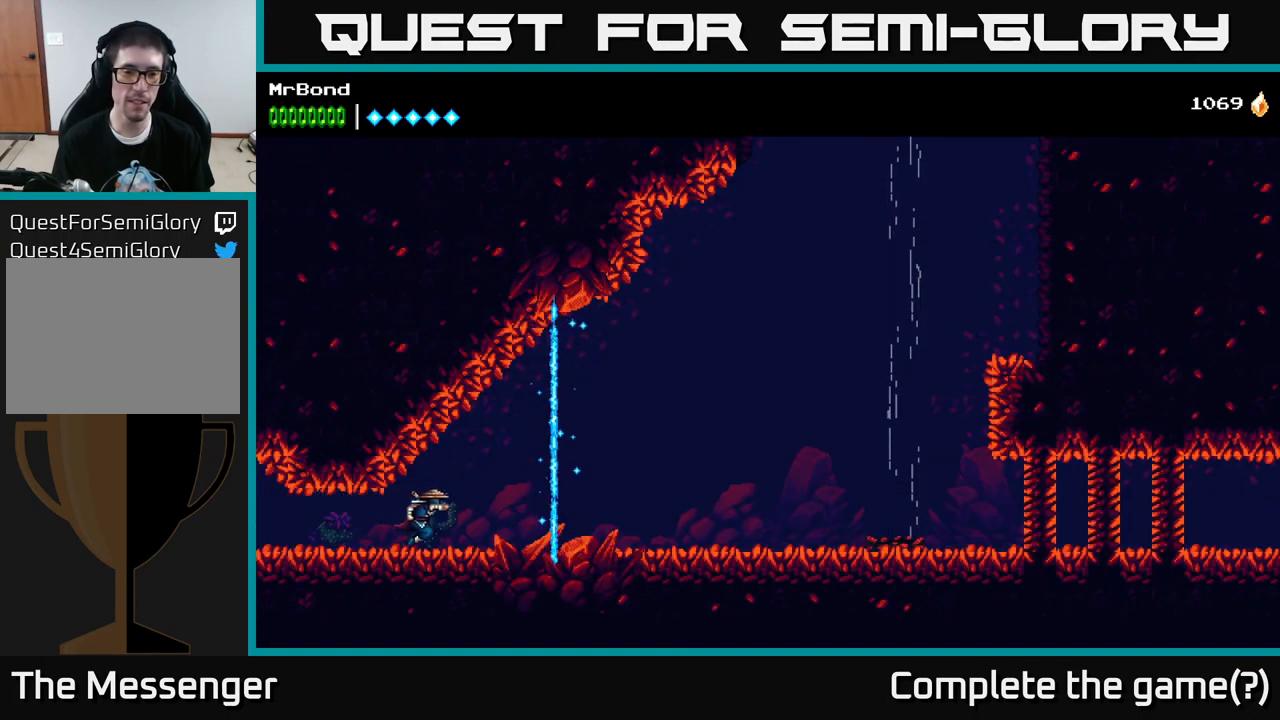
{"buttons": ["DPAD_RIGHT"], "left_stick": "center", "right_stick": "center", "events": []}
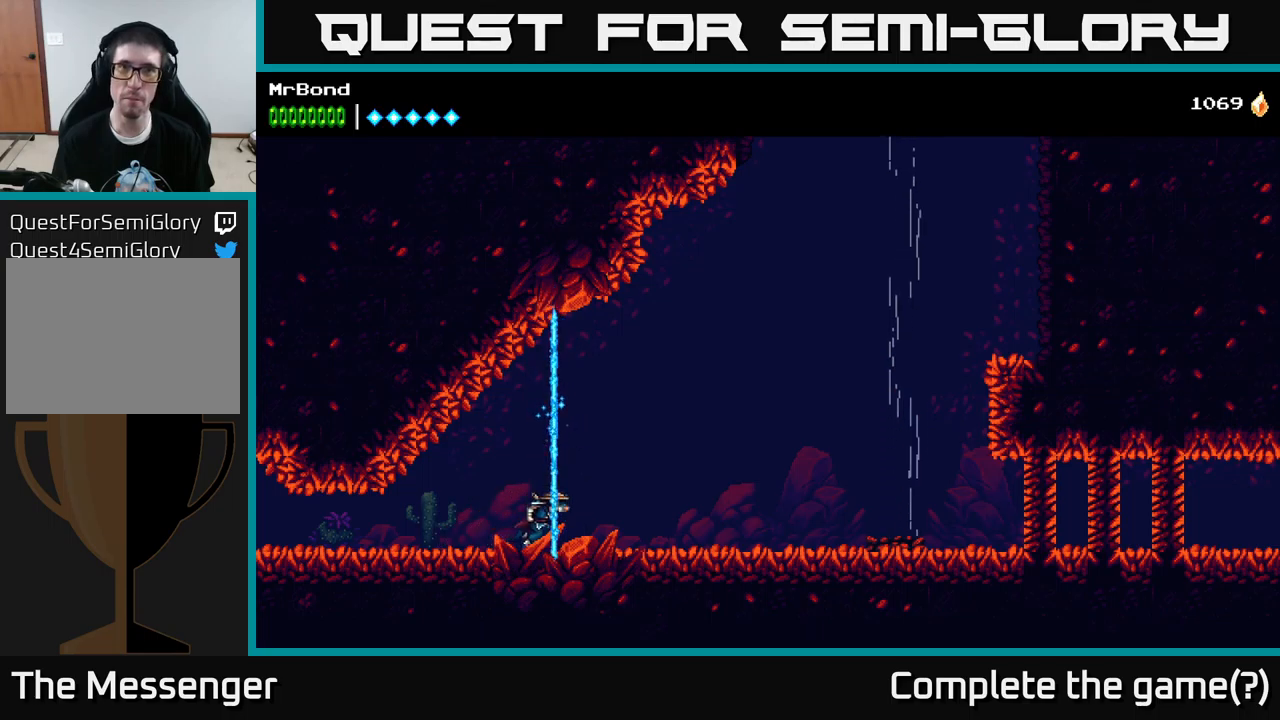
{"buttons": ["DPAD_RIGHT"], "left_stick": "center", "right_stick": "center", "events": []}
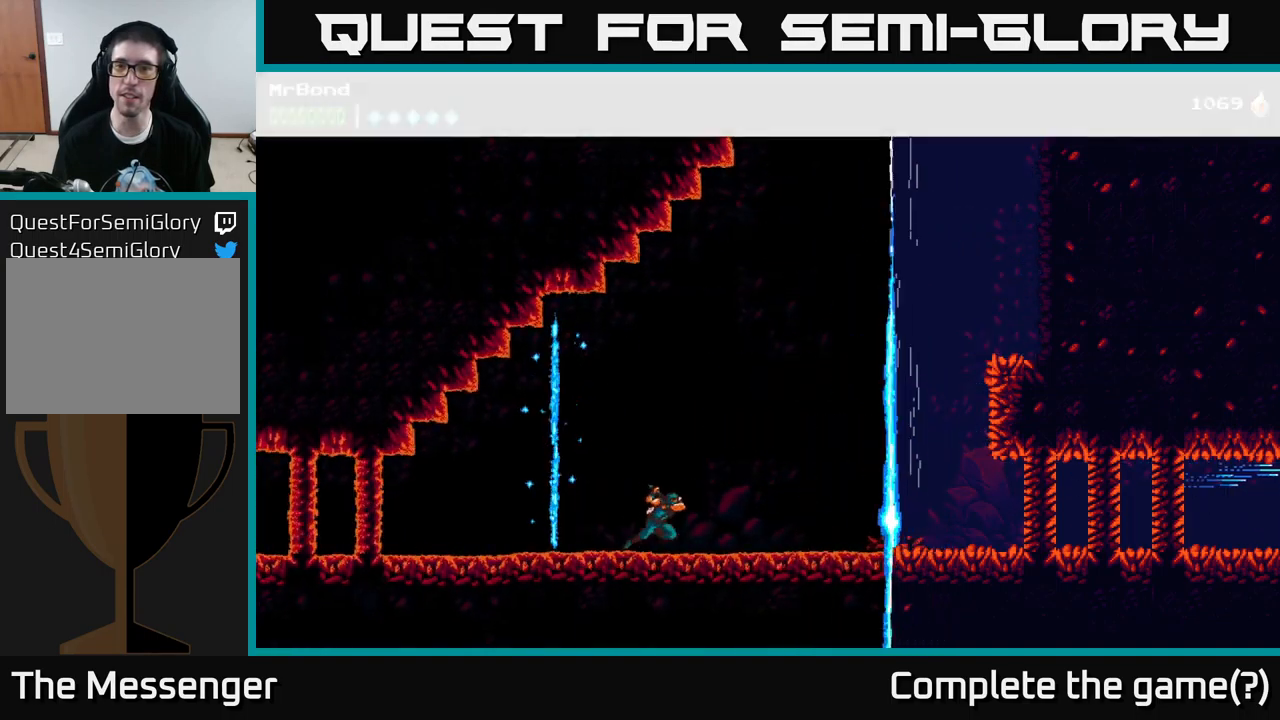
{"buttons": ["DPAD_RIGHT"], "left_stick": "center", "right_stick": "center", "events": []}
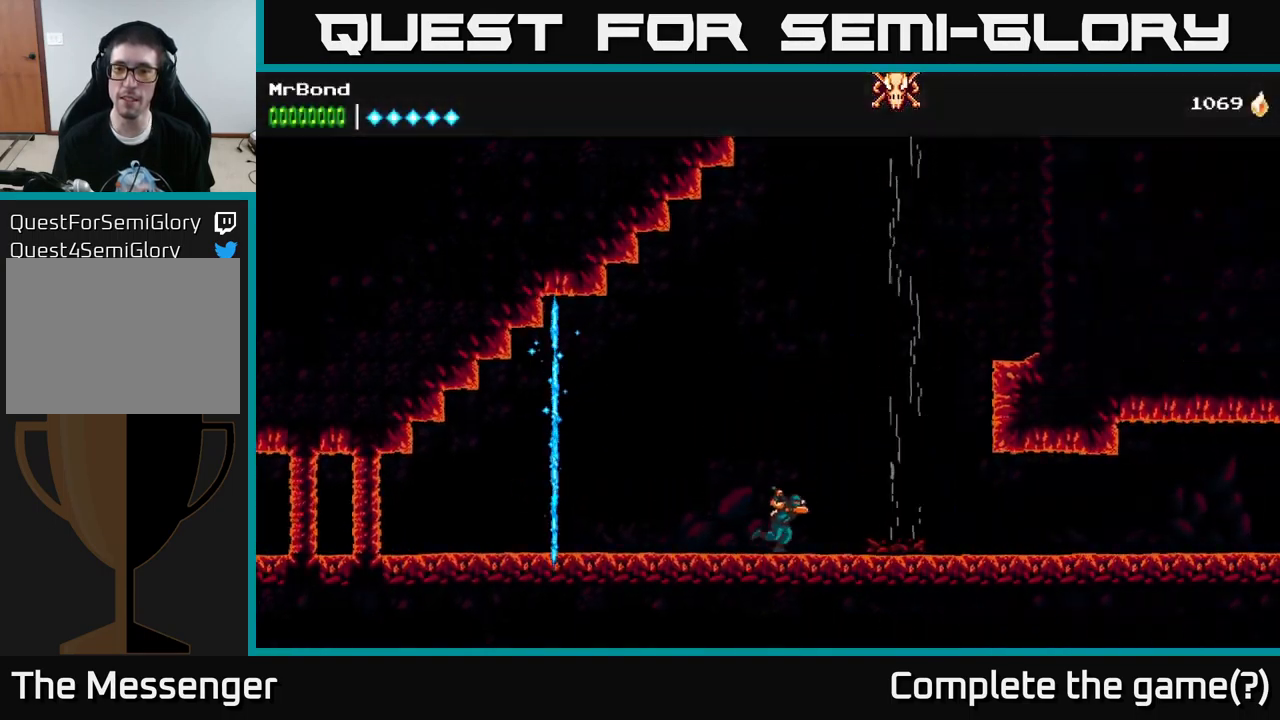
{"buttons": ["A"], "left_stick": "center", "right_stick": "center", "events": [[17, "A", "down"], [183, "A", "up"], [317, "A", "down"], [483, "DPAD_RIGHT", "up"]]}
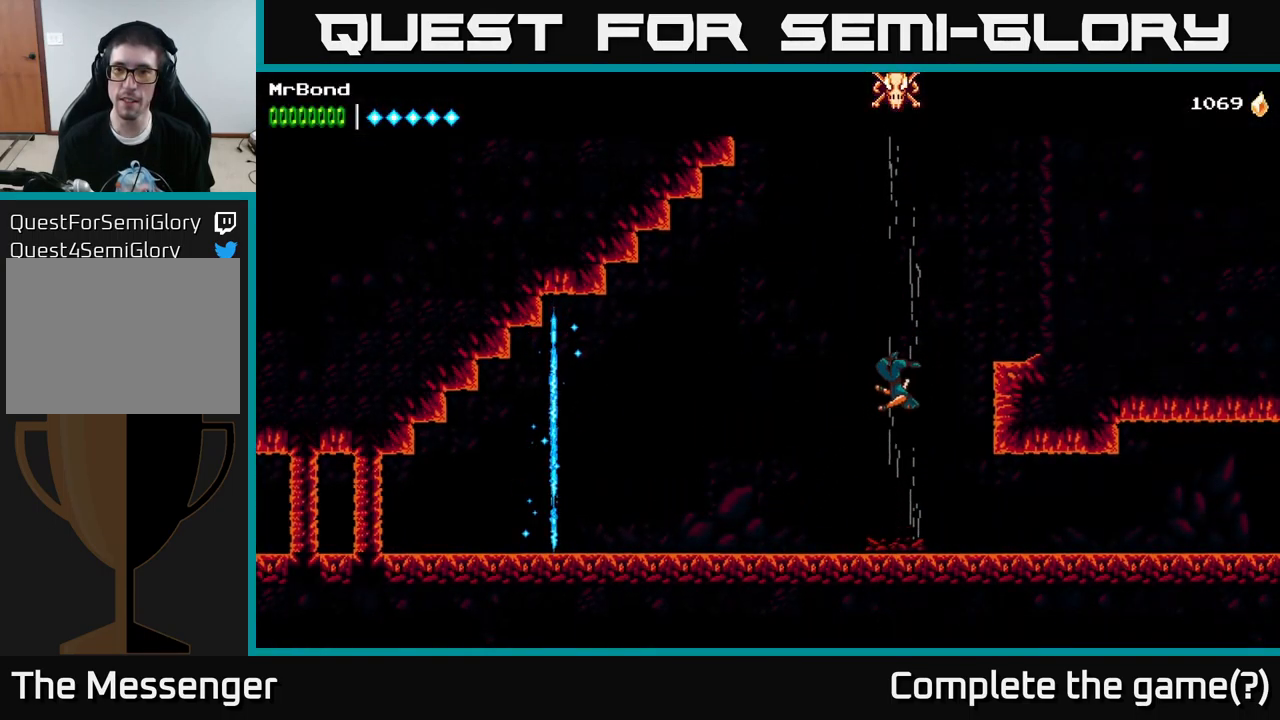
{"buttons": ["A", "DPAD_LEFT"], "left_stick": "center", "right_stick": "center", "events": [[467, "DPAD_LEFT", "down"]]}
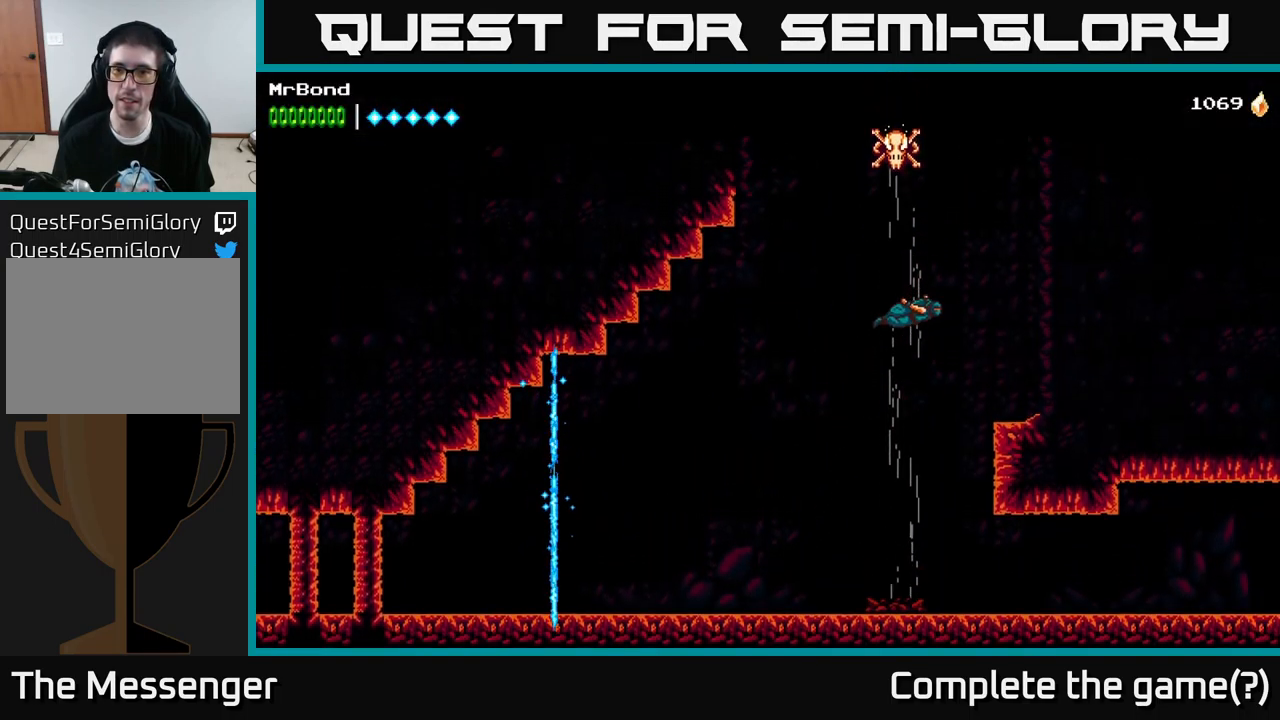
{"buttons": ["A", "X"], "left_stick": "center", "right_stick": "center", "events": [[17, "DPAD_LEFT", "up"], [383, "X", "down"]]}
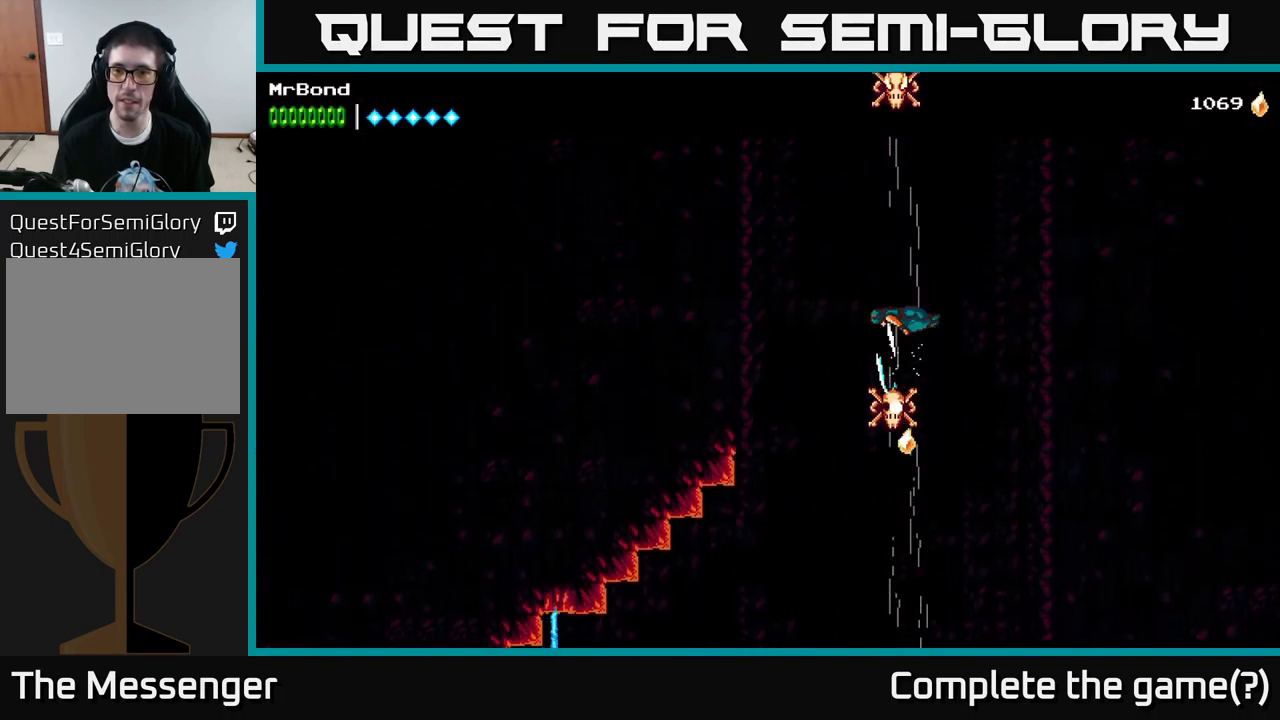
{"buttons": ["A"], "left_stick": "center", "right_stick": "center", "events": [[17, "X", "up"], [300, "X", "down"], [417, "X", "up"]]}
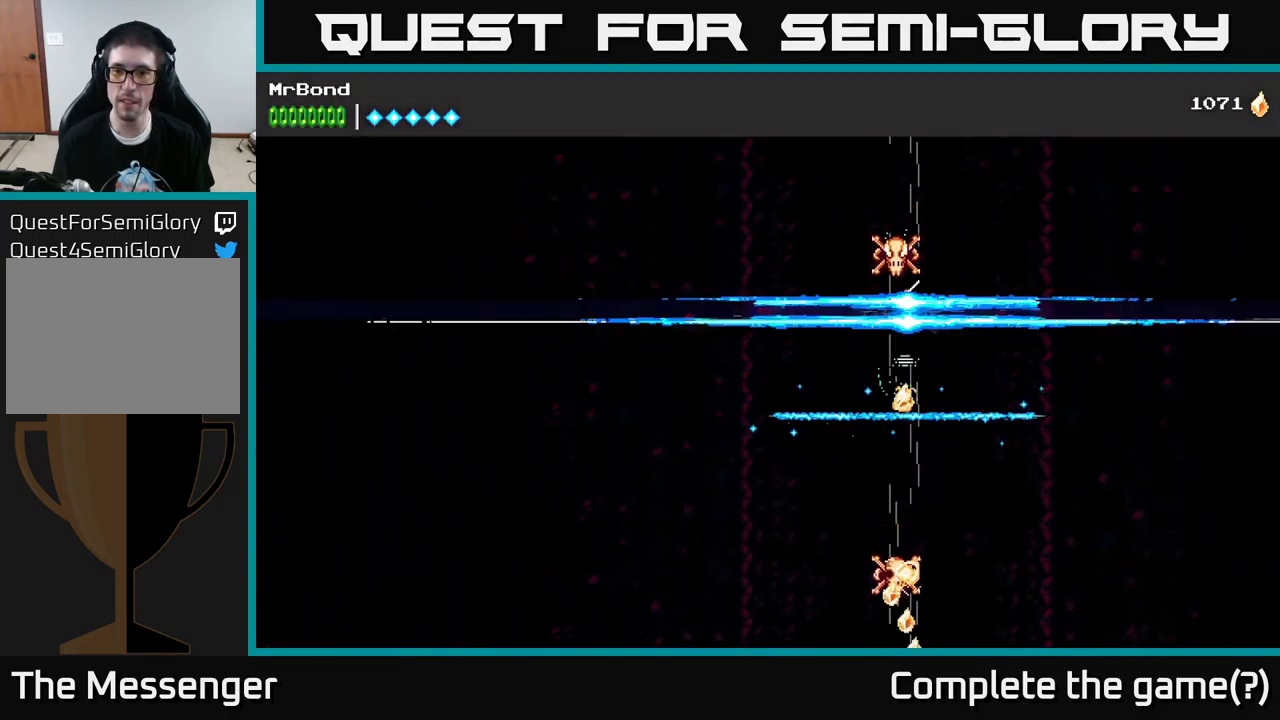
{"buttons": ["A"], "left_stick": "center", "right_stick": "center", "events": [[233, "X", "down"], [383, "X", "up"]]}
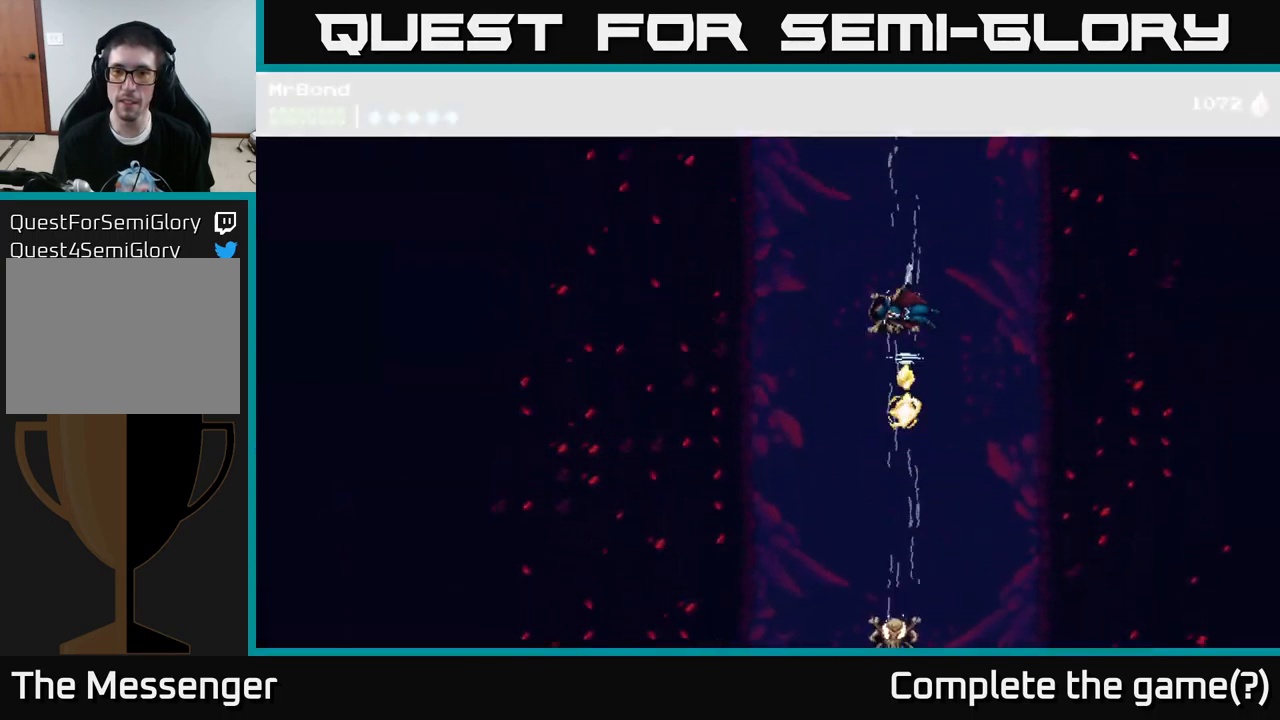
{"buttons": ["A", "X"], "left_stick": "center", "right_stick": "center", "events": [[33, "X", "down"], [183, "X", "up"], [467, "X", "down"]]}
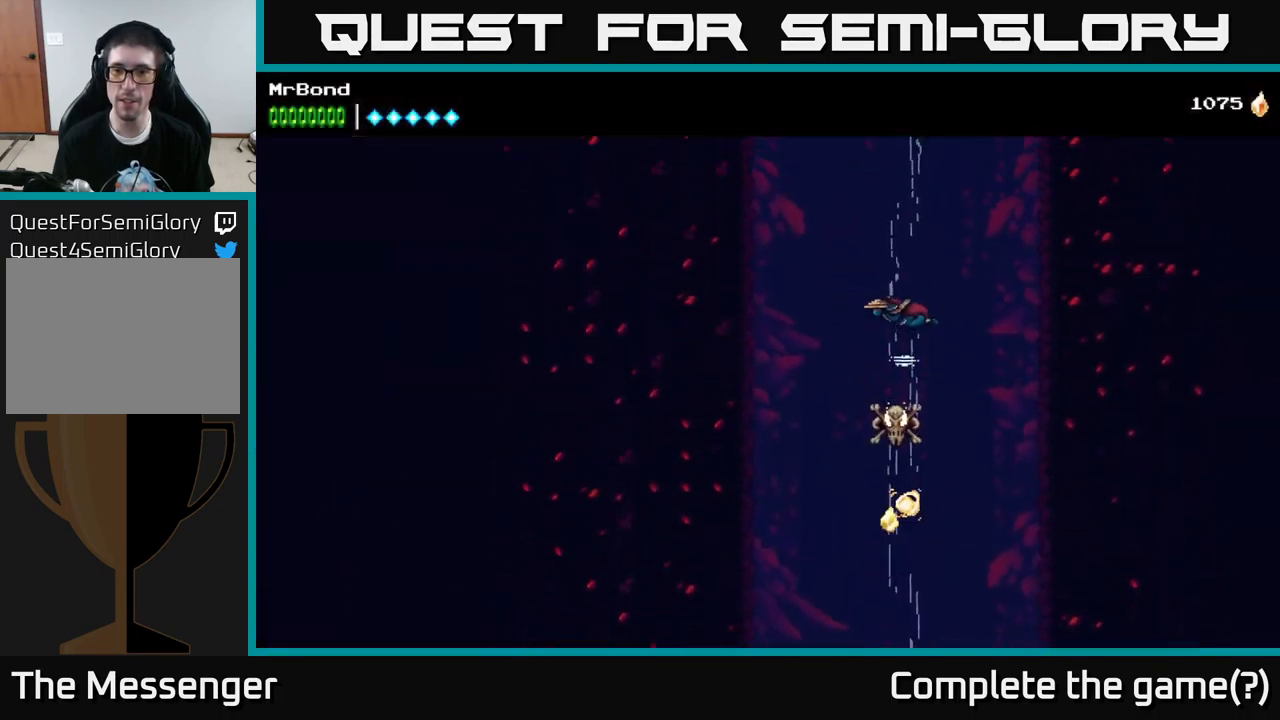
{"buttons": ["A"], "left_stick": "center", "right_stick": "center", "events": [[117, "X", "up"], [250, "X", "down"], [367, "X", "up"]]}
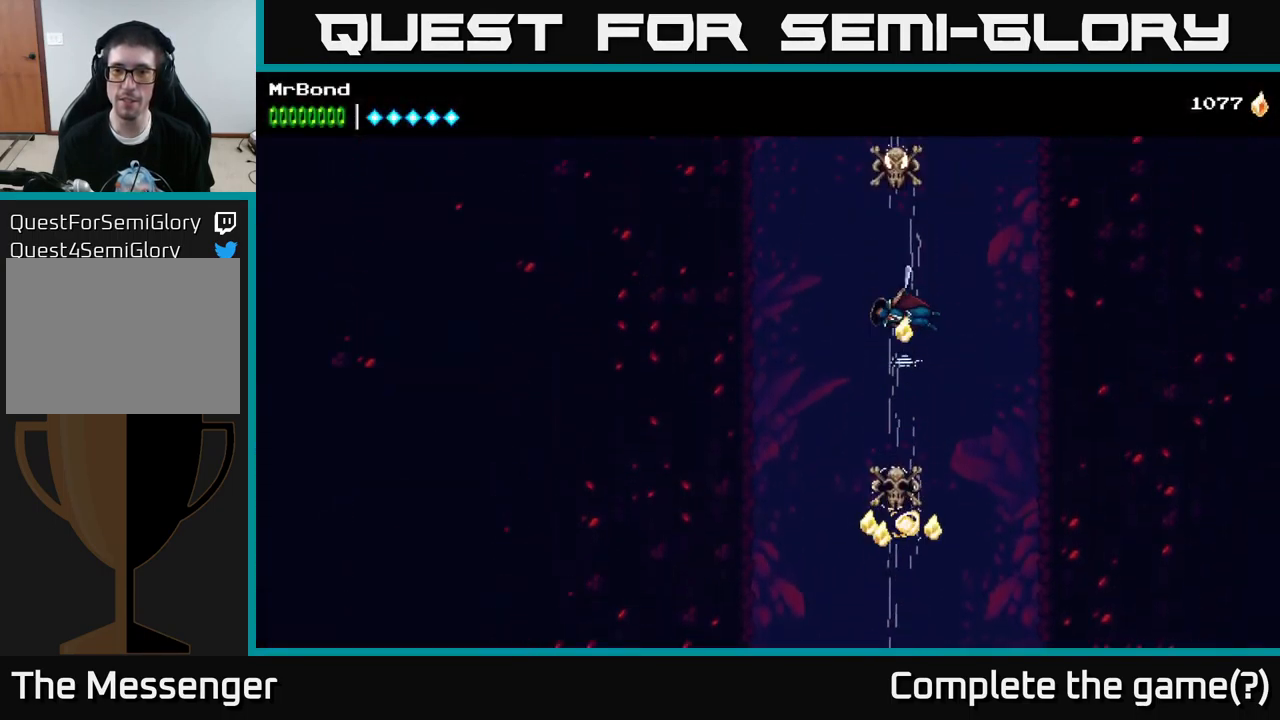
{"buttons": ["A"], "left_stick": "center", "right_stick": "center", "events": [[200, "X", "down"], [334, "X", "up"]]}
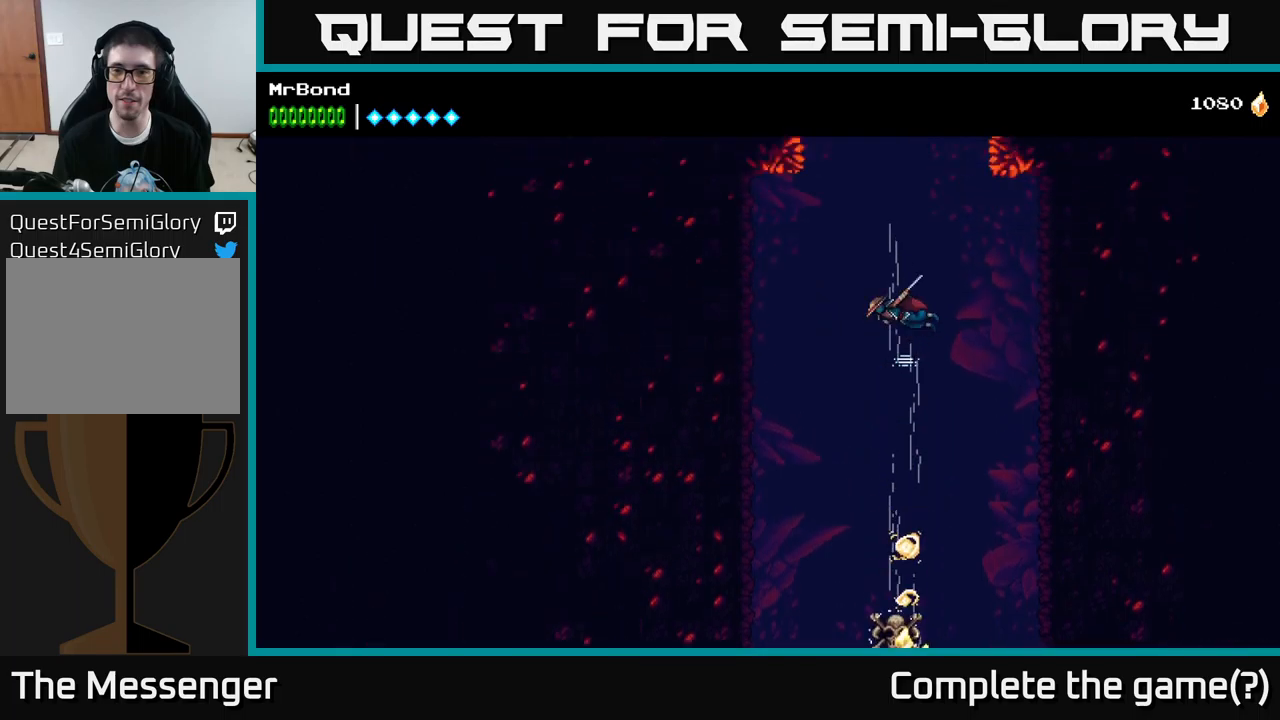
{"buttons": ["A"], "left_stick": "center", "right_stick": "center", "events": [[50, "X", "down"], [267, "X", "up"]]}
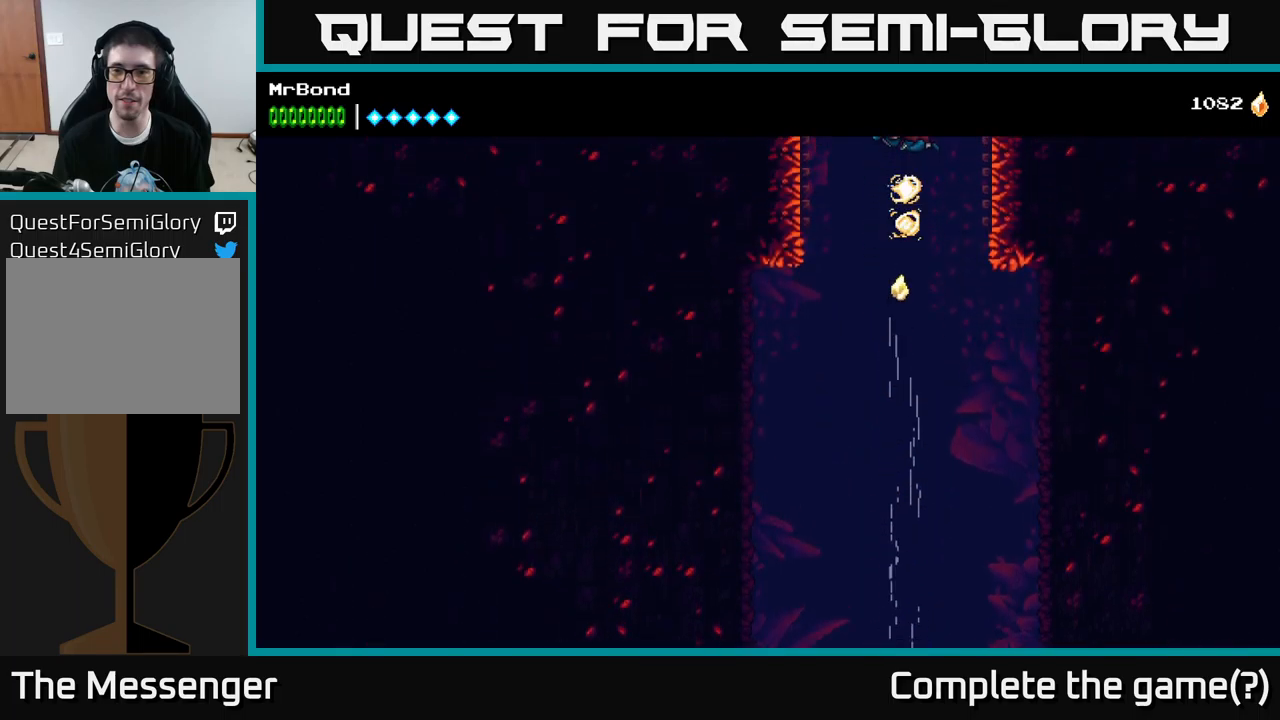
{"buttons": ["A", "DPAD_RIGHT"], "left_stick": "center", "right_stick": "center", "events": [[350, "DPAD_RIGHT", "down"]]}
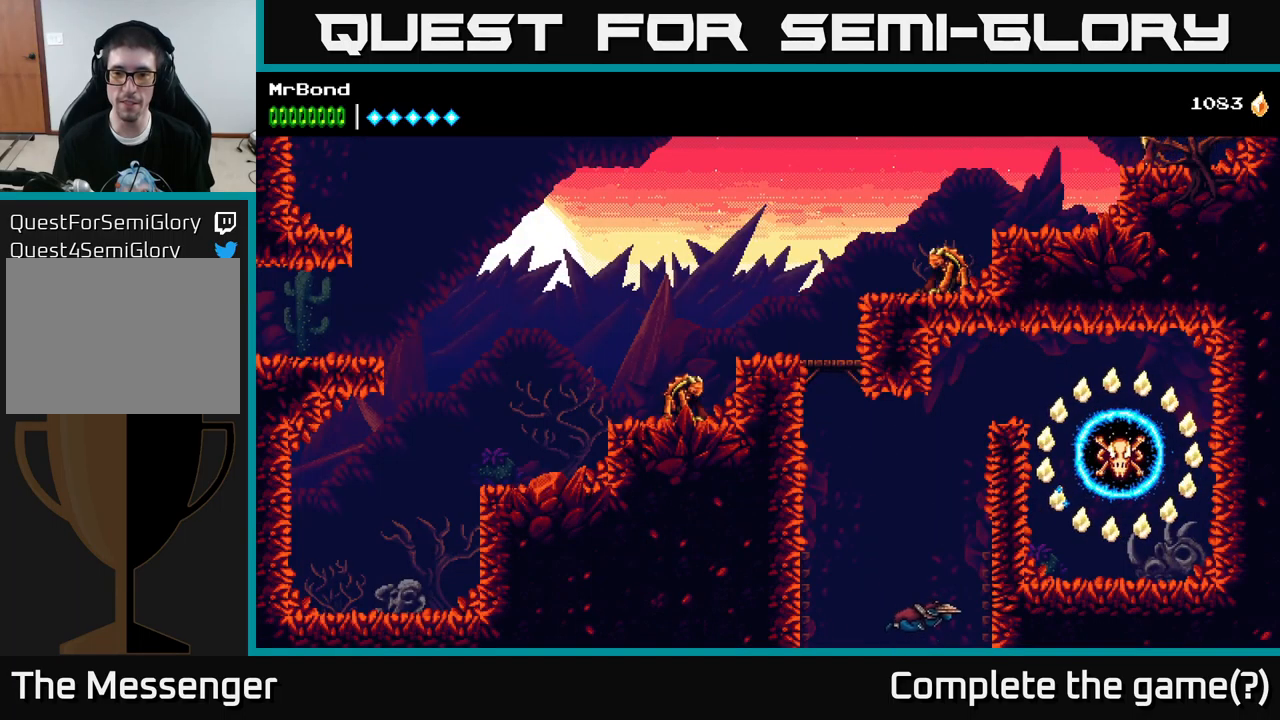
{"buttons": ["DPAD_RIGHT"], "left_stick": "center", "right_stick": "center", "events": [[217, "A", "up"], [300, "A", "down"], [500, "A", "up"]]}
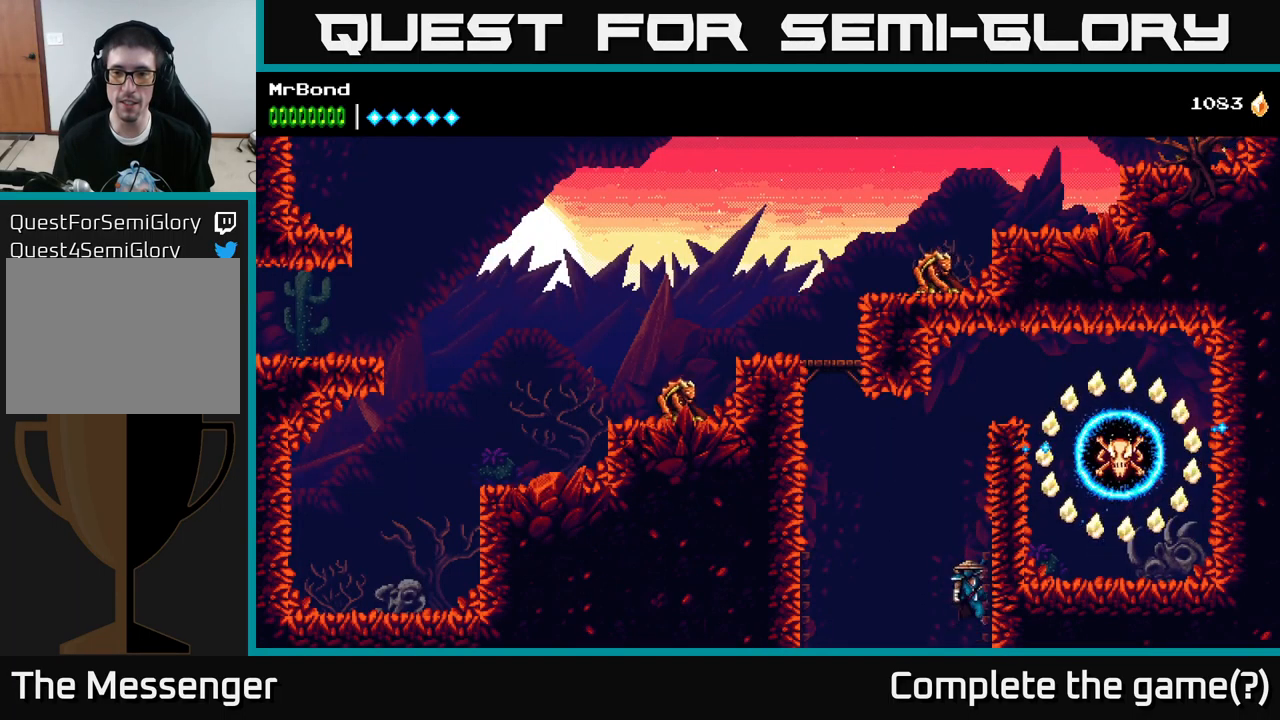
{"buttons": ["A", "DPAD_RIGHT"], "left_stick": "center", "right_stick": "center", "events": [[50, "A", "down"], [267, "A", "up"], [334, "A", "down"]]}
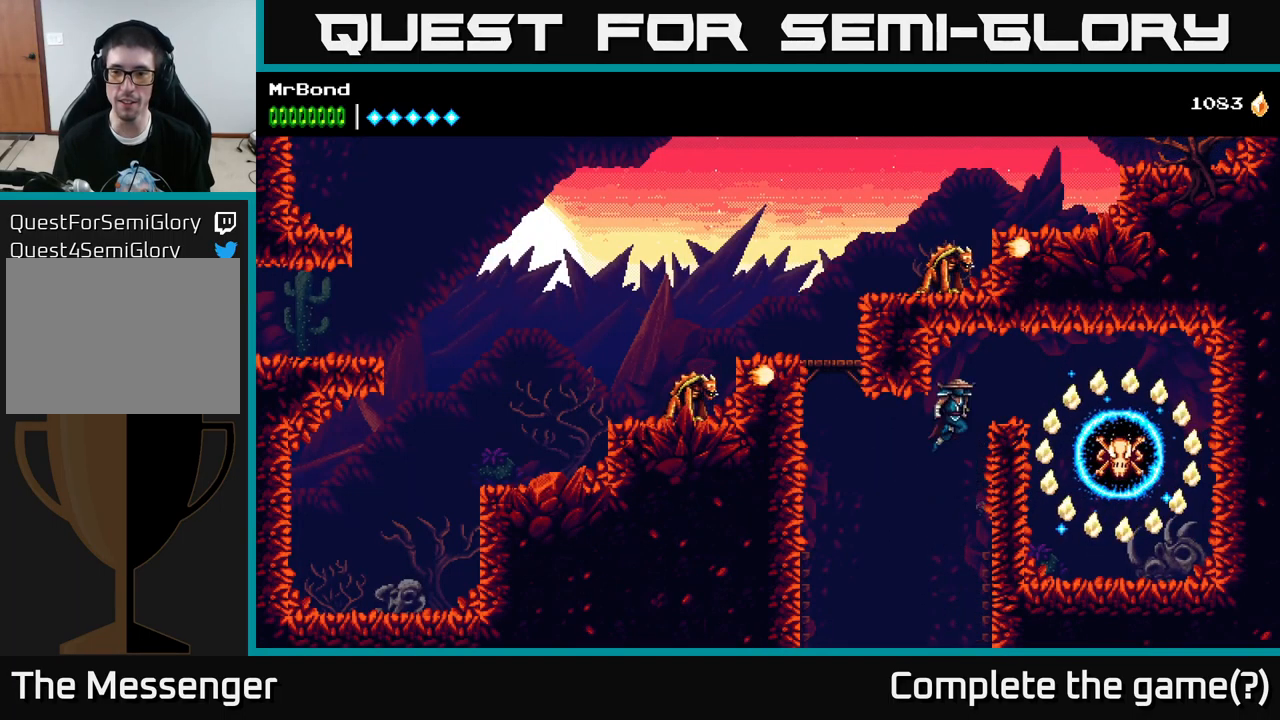
{"buttons": ["X", "DPAD_RIGHT"], "left_stick": "center", "right_stick": "center", "events": [[200, "A", "up"], [500, "X", "down"]]}
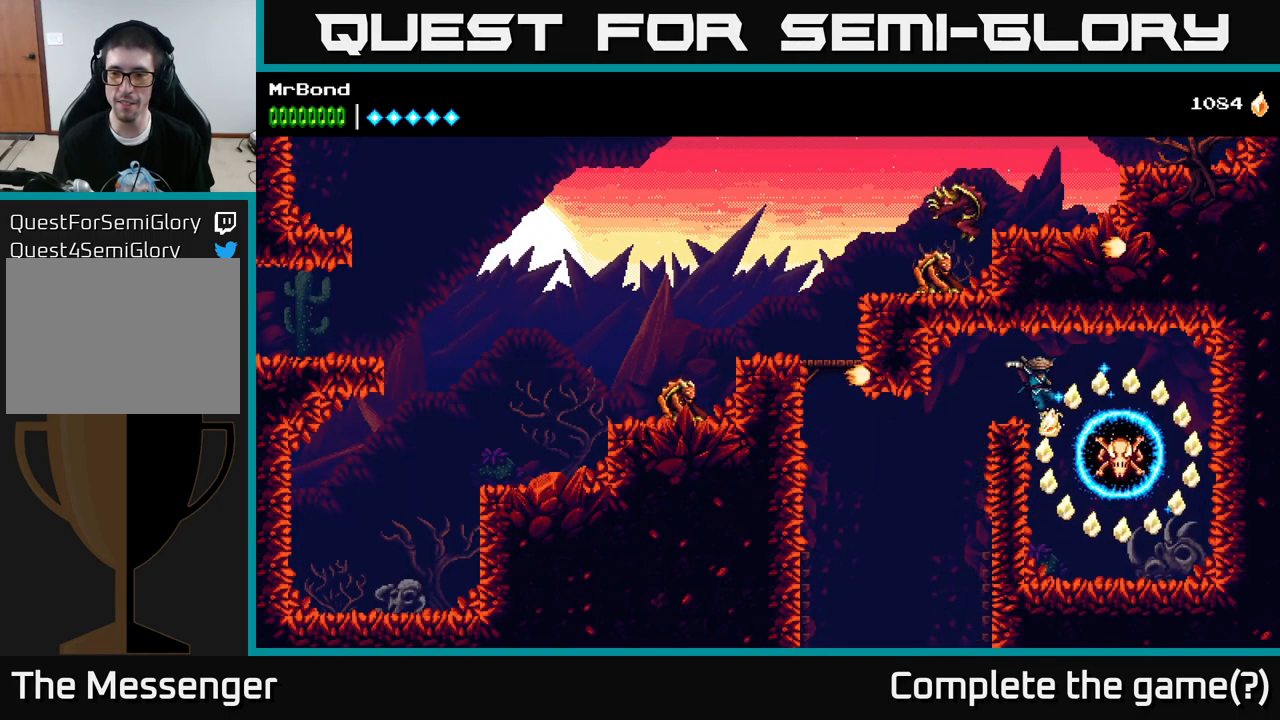
{"buttons": ["DPAD_RIGHT"], "left_stick": "center", "right_stick": "center", "events": [[100, "DPAD_RIGHT", "up"], [100, "X", "up"], [234, "X", "down"], [334, "X", "up"], [384, "DPAD_RIGHT", "down"], [417, "X", "down"], [484, "X", "up"]]}
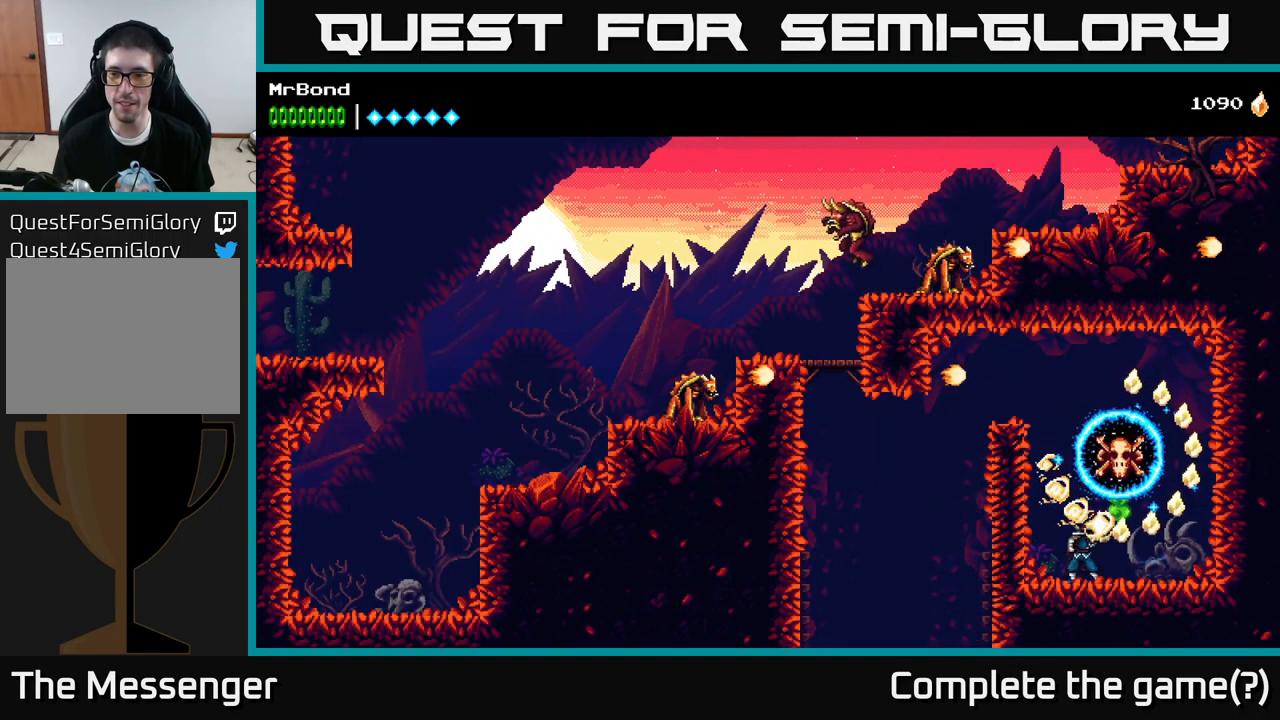
{"buttons": ["A", "DPAD_RIGHT"], "left_stick": "center", "right_stick": "center", "events": [[300, "A", "down"]]}
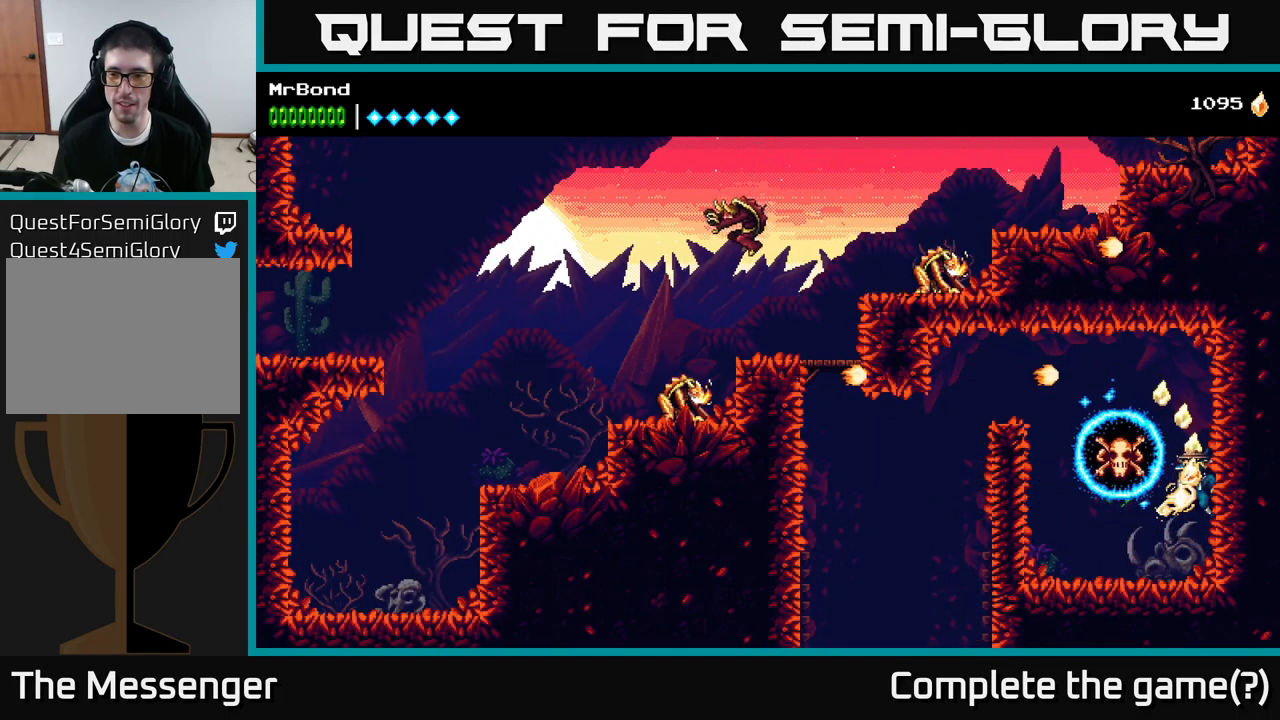
{"buttons": ["DPAD_RIGHT"], "left_stick": "center", "right_stick": "center", "events": [[17, "A", "up"], [84, "DPAD_RIGHT", "up"], [100, "A", "down"], [150, "DPAD_LEFT", "down"], [167, "A", "up"], [250, "DPAD_LEFT", "up"], [267, "DPAD_RIGHT", "down"]]}
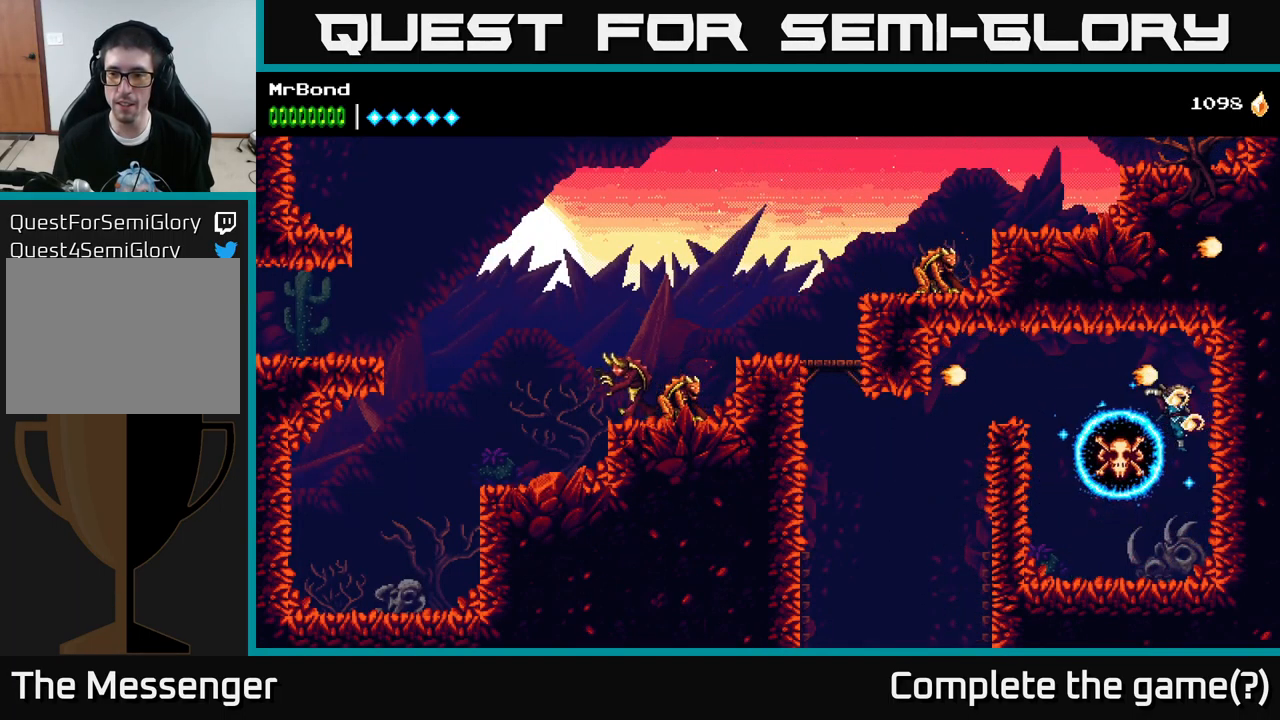
{"buttons": ["A"], "left_stick": "center", "right_stick": "center", "events": [[17, "DPAD_RIGHT", "up"], [117, "DPAD_LEFT", "down"], [384, "DPAD_LEFT", "up"], [484, "A", "down"]]}
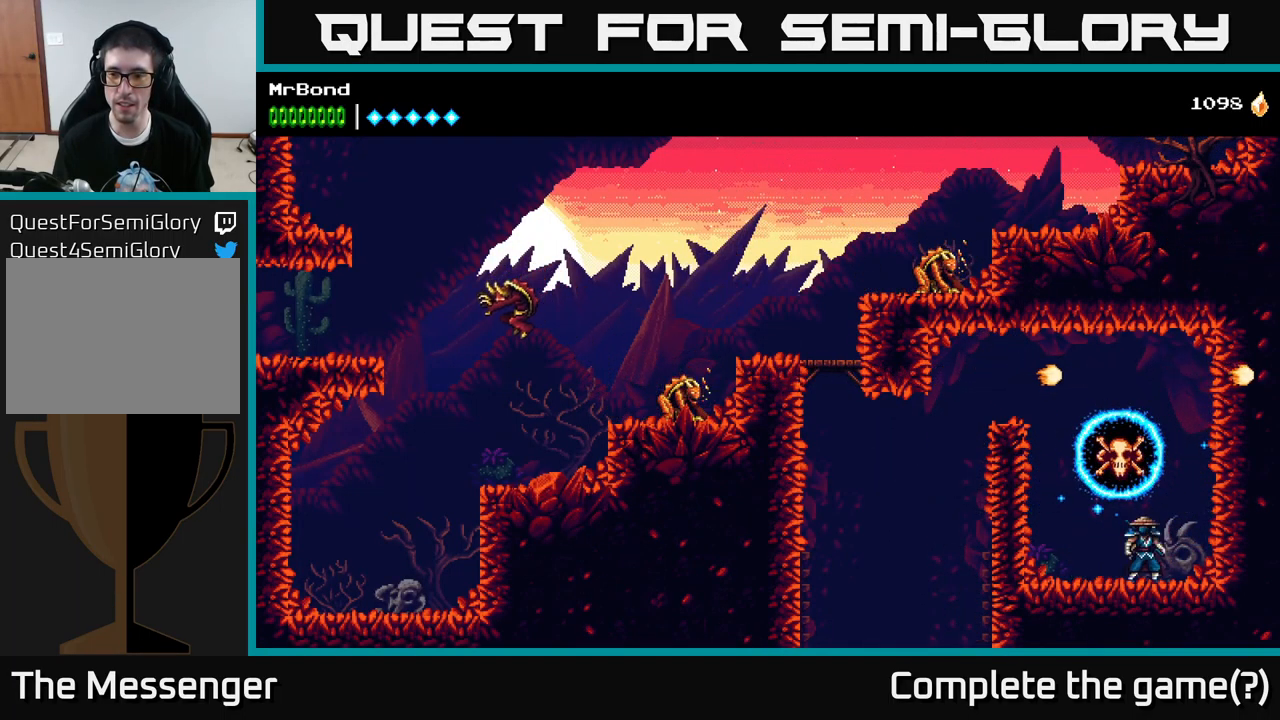
{"buttons": ["DPAD_LEFT"], "left_stick": "center", "right_stick": "center", "events": [[34, "DPAD_LEFT", "down"], [134, "A", "up"]]}
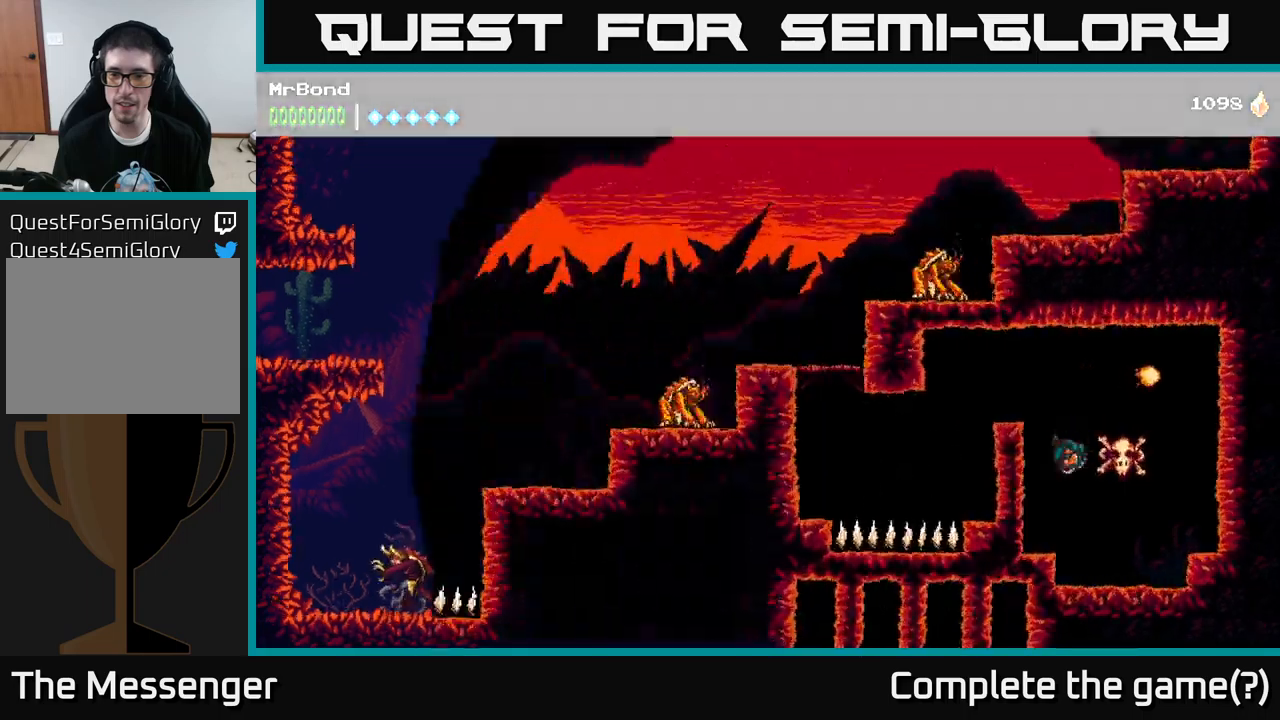
{"buttons": ["DPAD_LEFT"], "left_stick": "center", "right_stick": "center", "events": [[100, "A", "down"], [316, "A", "up"]]}
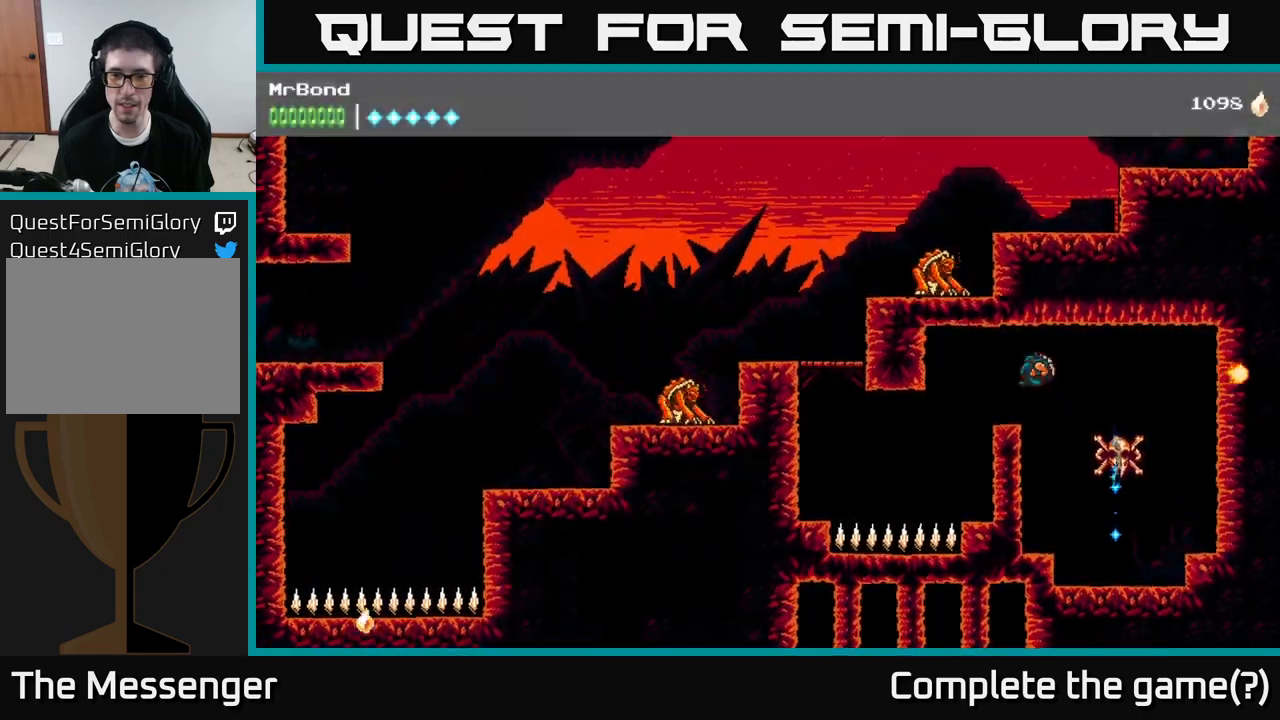
{"buttons": ["B", "DPAD_LEFT"], "left_stick": "center", "right_stick": "center", "events": [[433, "B", "down"]]}
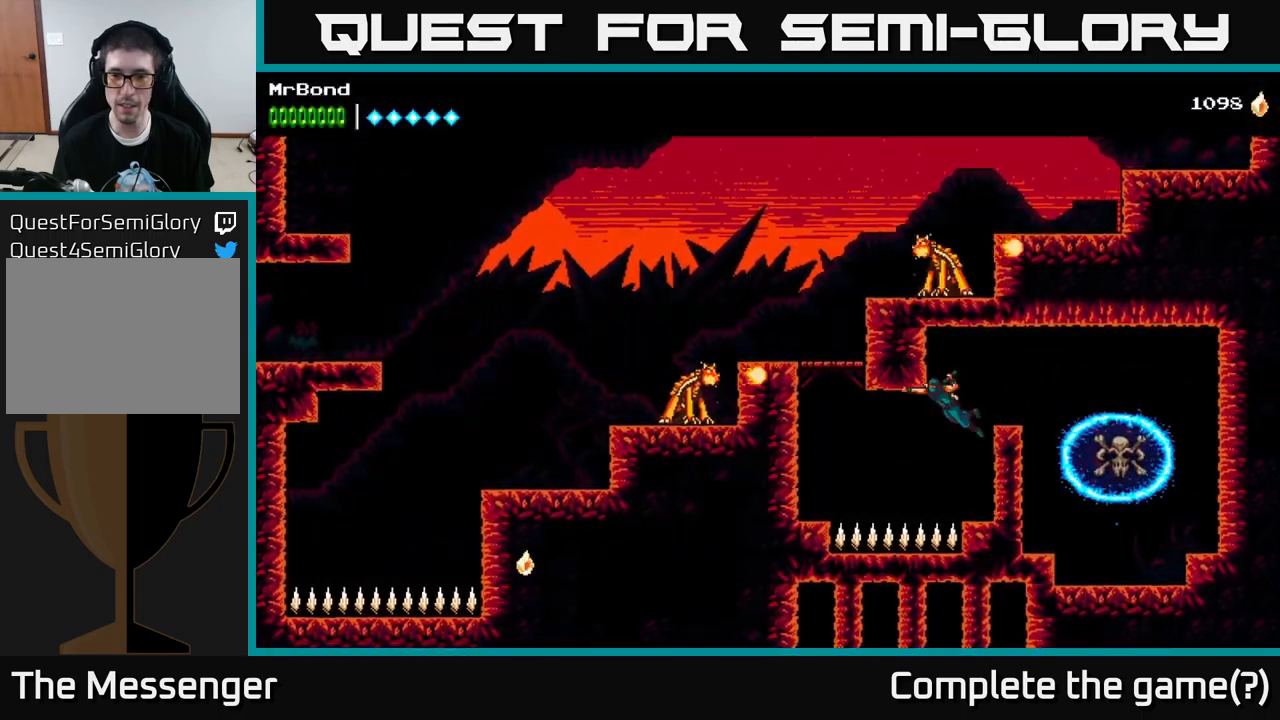
{"buttons": ["B", "DPAD_LEFT"], "left_stick": "center", "right_stick": "center", "events": [[83, "B", "up"], [383, "B", "down"]]}
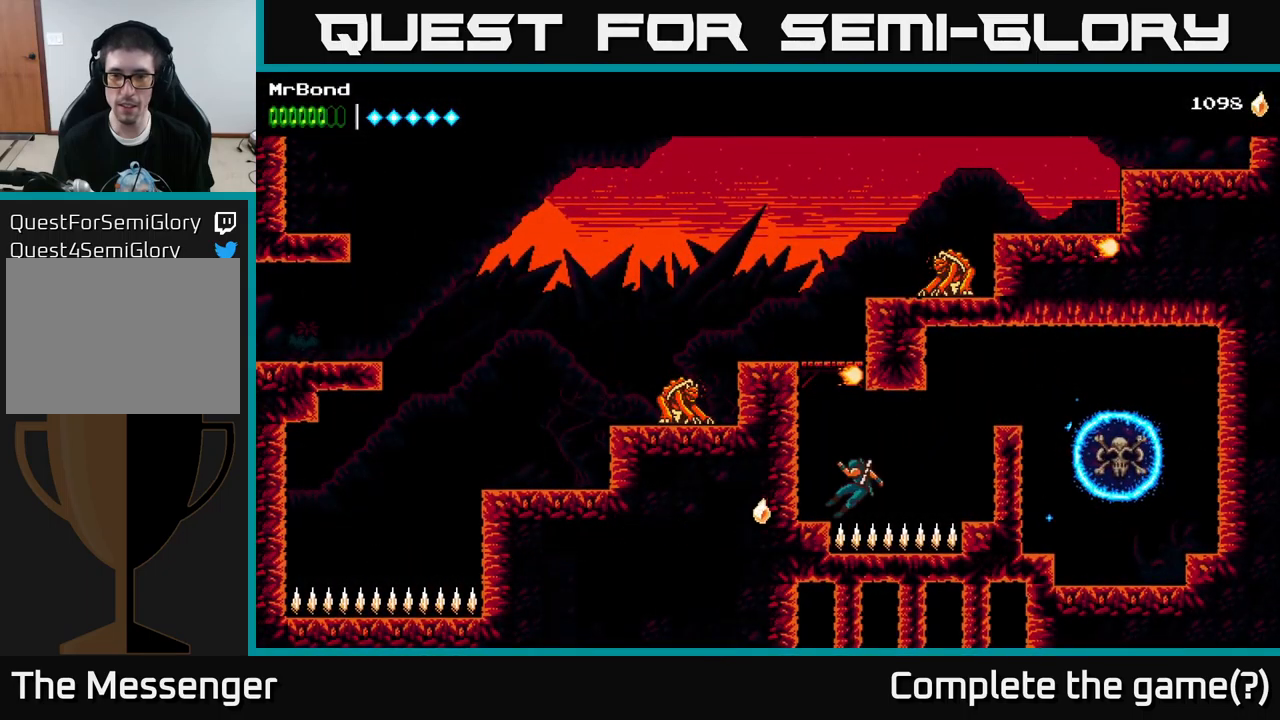
{"buttons": ["A", "DPAD_LEFT"], "left_stick": "center", "right_stick": "center", "events": [[16, "B", "up"], [100, "A", "down"], [250, "A", "up"], [383, "A", "down"]]}
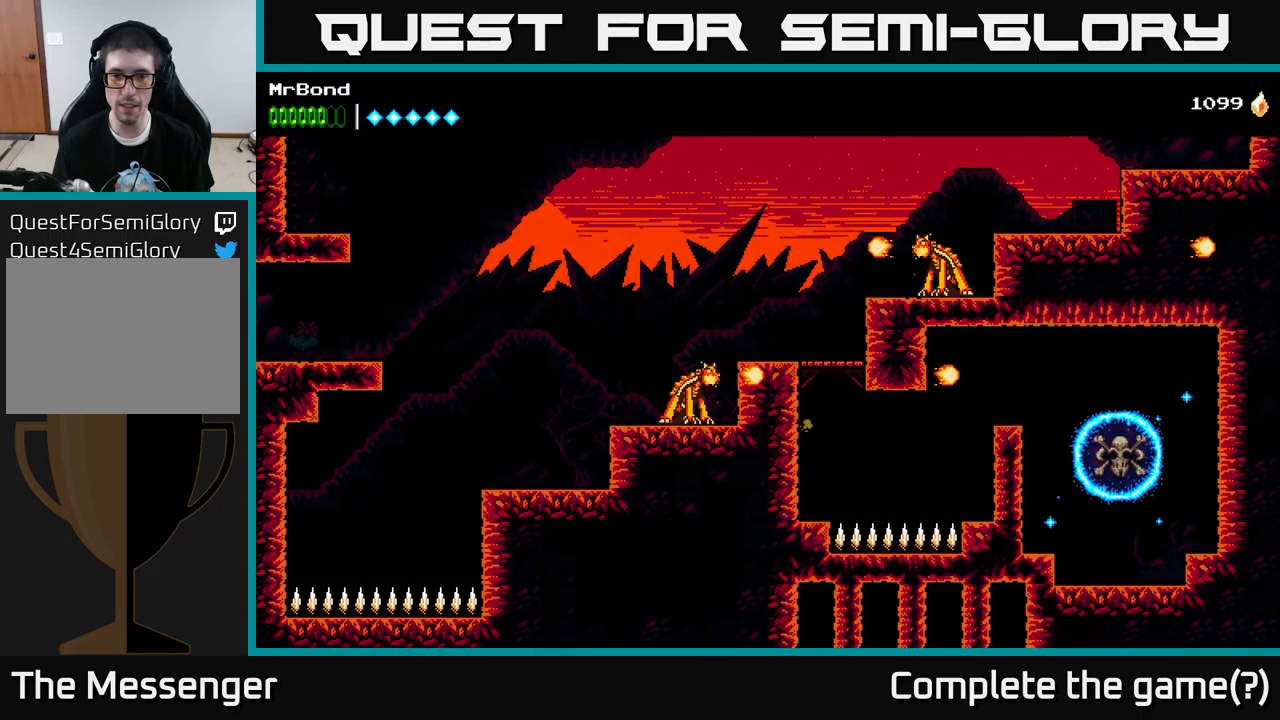
{"buttons": ["DPAD_RIGHT"], "left_stick": "center", "right_stick": "center", "events": [[100, "A", "up"], [183, "A", "down"], [200, "DPAD_LEFT", "up"], [233, "DPAD_RIGHT", "down"], [333, "X", "down"], [383, "A", "up"], [500, "X", "up"]]}